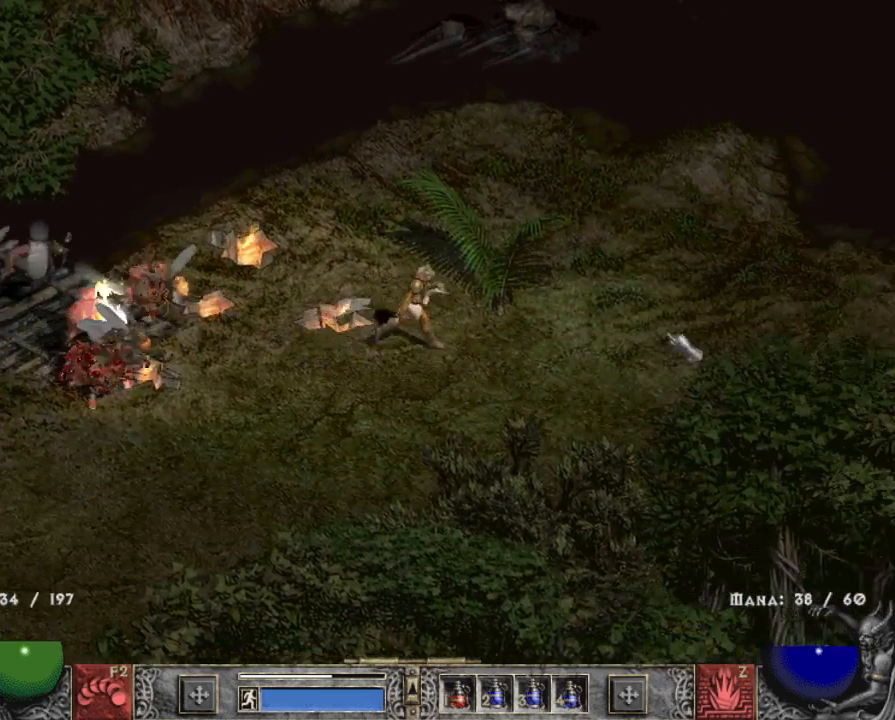
Gameplay with keyboard and mouse; each line is a JSON object with the keys and mouse buttons held at the frame after it. "events" lists presses ("down") and releases ("up") of "1", "2", "3", "4", "a", "alt", "b", "c", "caps_lock", "ctrl", "d", "down", "e", "escape", "f", "f1", "f2", "f3", "f4", "g", "left", "q", "r", "right", "s", "shift", "space", "t", "tab", "tilde", "up", "v", "w", "x", "z", "mouse_left", "mouse_wheel" and "mouse_right" between this image and that frame as [ms after this image, input, new state], when the widget could be followed in between. "mouse_left", "mouse_wheel", "mouse_right" = the "left", "wheel", "right" buttons of the "mouse" list. No other keys are recorded. "wheel" means that the mouse wheel is clicked or scrolled. Mouse movement is not recorded.
{"keys": [], "mouse": ["left"], "events": [[50, "mouse_left", "down"], [200, "mouse_left", "up"], [300, "mouse_left", "down"], [384, "mouse_left", "up"], [484, "mouse_left", "down"]]}
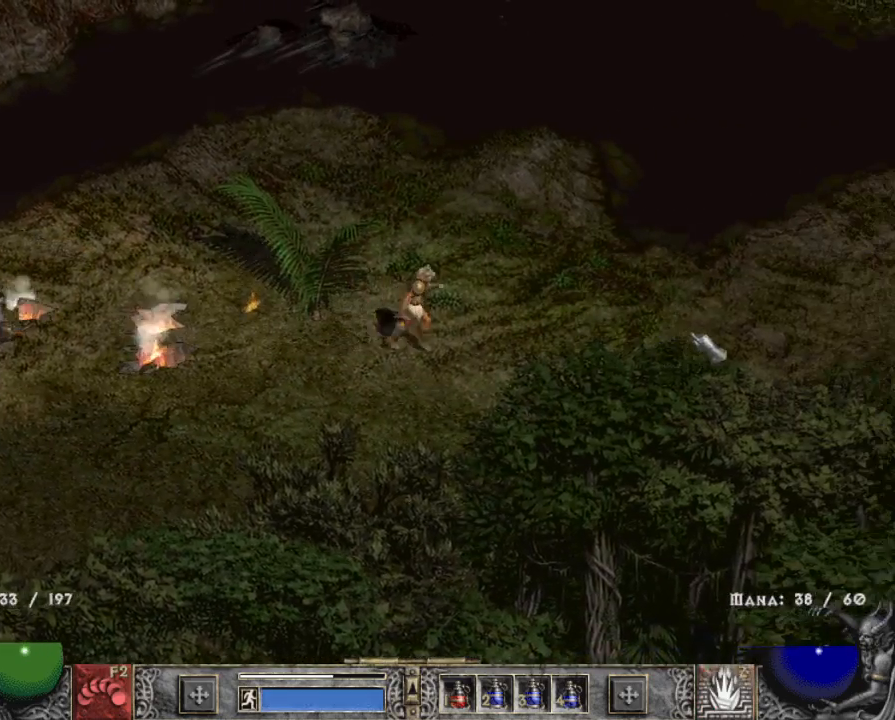
{"keys": [], "mouse": [], "events": [[67, "mouse_left", "up"], [167, "mouse_left", "down"], [267, "mouse_left", "up"]]}
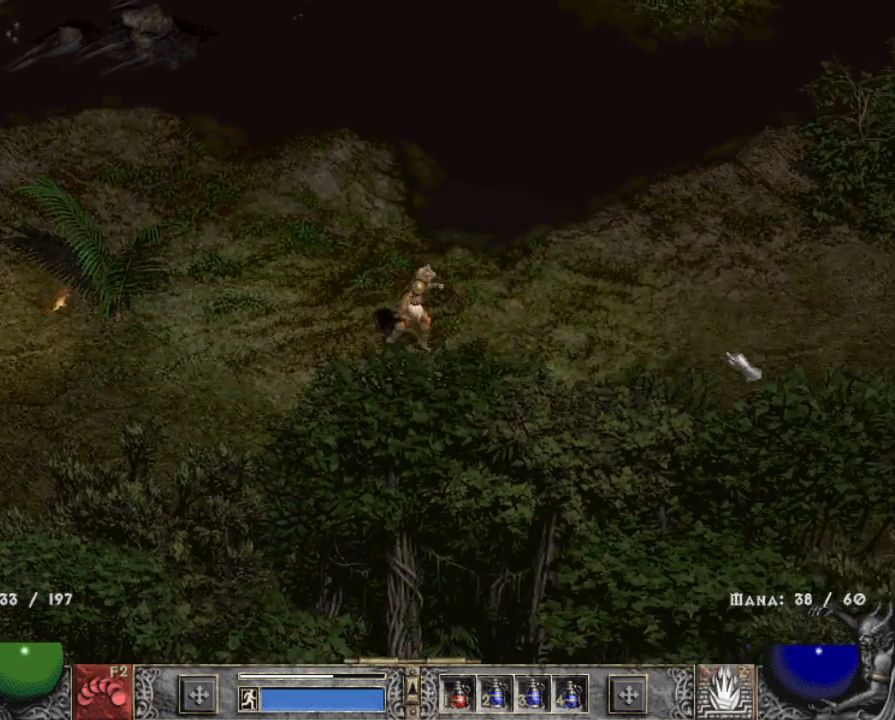
{"keys": [], "mouse": ["left"], "events": [[50, "mouse_left", "down"], [184, "b", "down"], [284, "b", "up"]]}
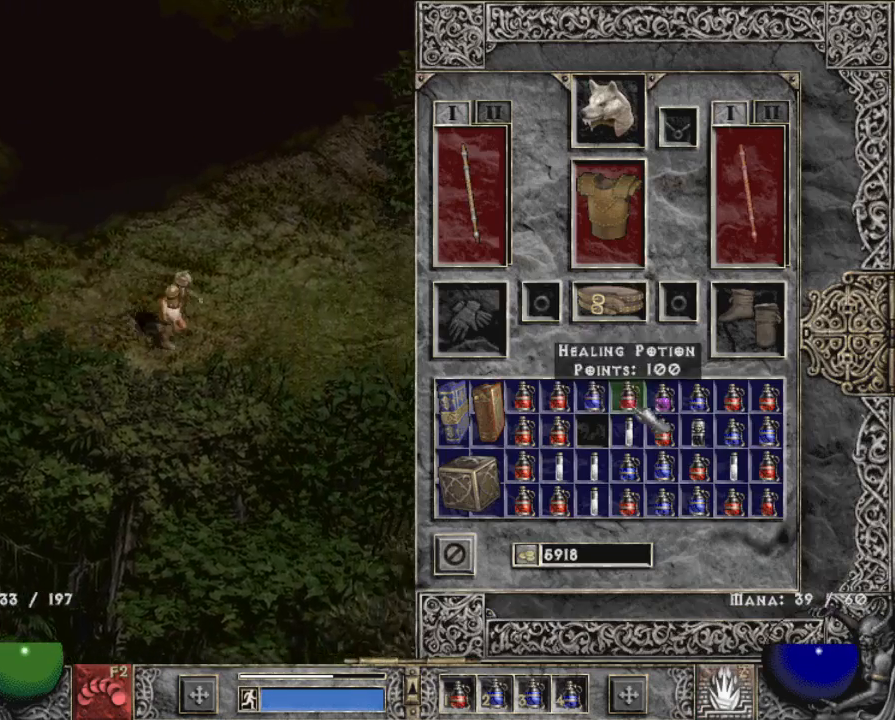
{"keys": [], "mouse": [], "events": [[150, "mouse_left", "up"]]}
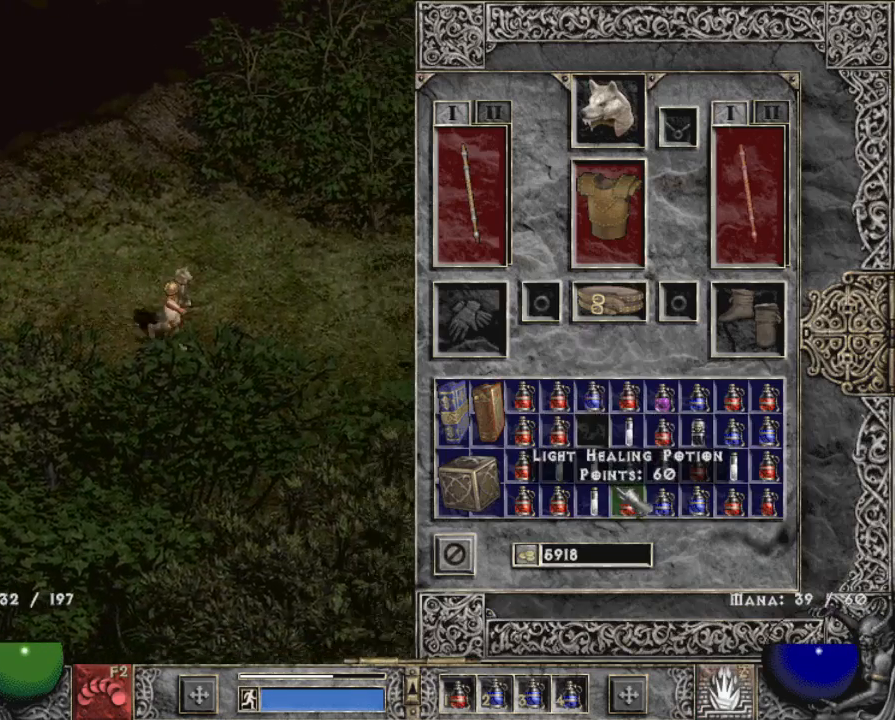
{"keys": [], "mouse": [], "events": [[167, "mouse_right", "down"], [267, "mouse_right", "up"], [317, "b", "down"], [400, "b", "up"], [400, "mouse_left", "down"], [500, "mouse_left", "up"]]}
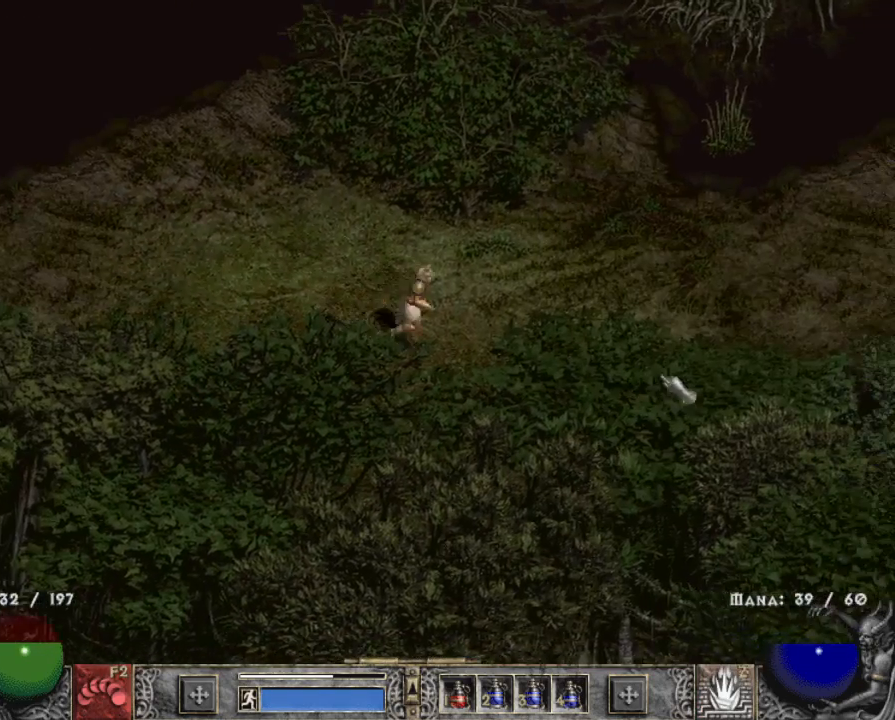
{"keys": ["tilde"], "mouse": ["left"], "events": [[100, "mouse_left", "down"], [234, "mouse_left", "up"], [234, "tilde", "down"], [367, "mouse_left", "down"], [367, "tilde", "up"], [467, "tilde", "down"]]}
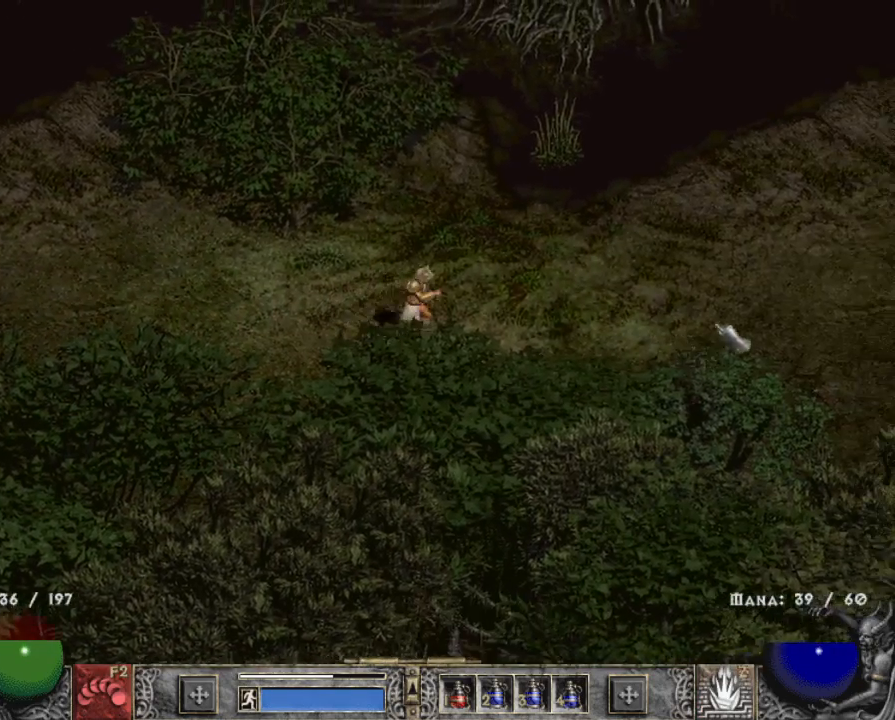
{"keys": [], "mouse": ["left"], "events": [[17, "mouse_left", "up"], [67, "tilde", "up"], [117, "mouse_left", "down"], [200, "mouse_left", "up"], [250, "2", "down"], [300, "2", "up"], [300, "mouse_left", "down"], [400, "2", "down"], [400, "mouse_left", "up"], [484, "2", "up"], [484, "mouse_left", "down"]]}
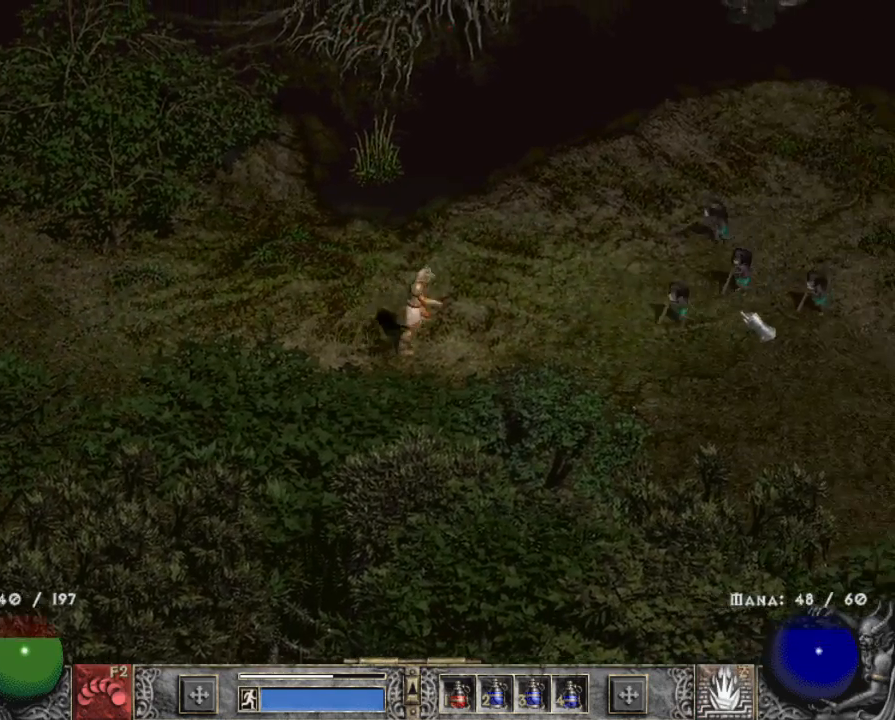
{"keys": [], "mouse": ["left"], "events": [[67, "2", "down"], [117, "2", "up"], [117, "mouse_left", "up"], [200, "2", "down"], [200, "mouse_left", "down"], [267, "2", "up"], [317, "2", "down"], [367, "mouse_left", "up"], [400, "mouse_left", "down"], [450, "2", "up"]]}
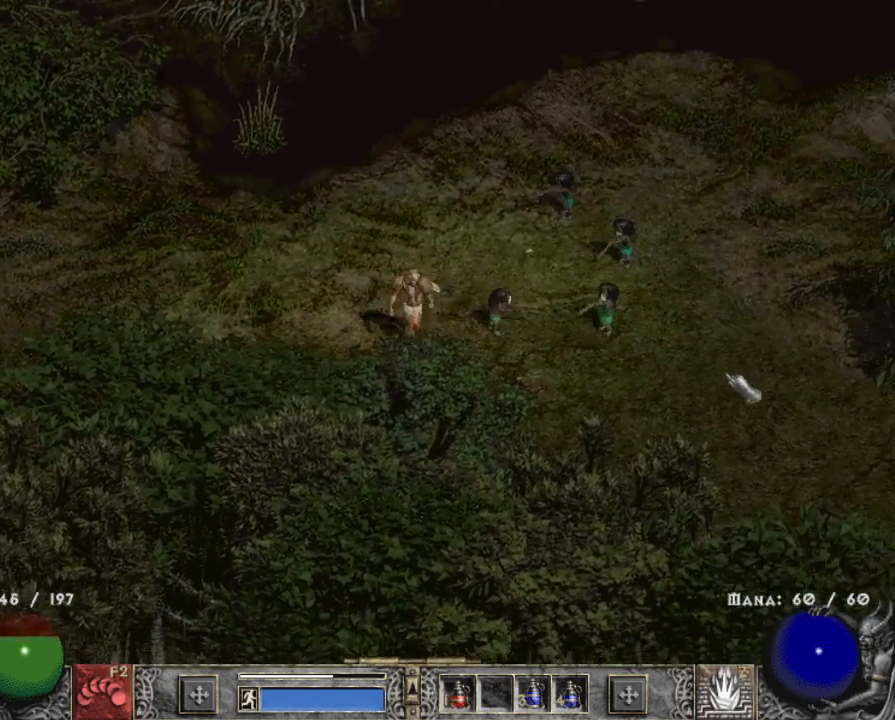
{"keys": [], "mouse": ["left"], "events": [[50, "mouse_left", "up"], [100, "mouse_left", "down"], [234, "b", "down"], [334, "b", "up"]]}
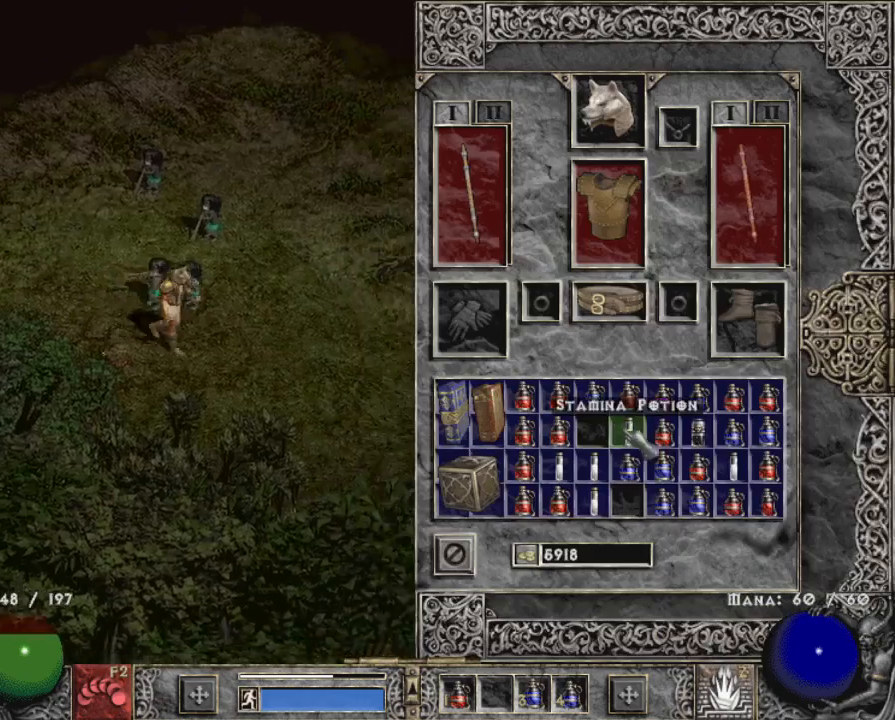
{"keys": ["shift"], "mouse": ["left"], "events": [[117, "mouse_left", "up"], [250, "shift", "down"], [434, "mouse_left", "down"]]}
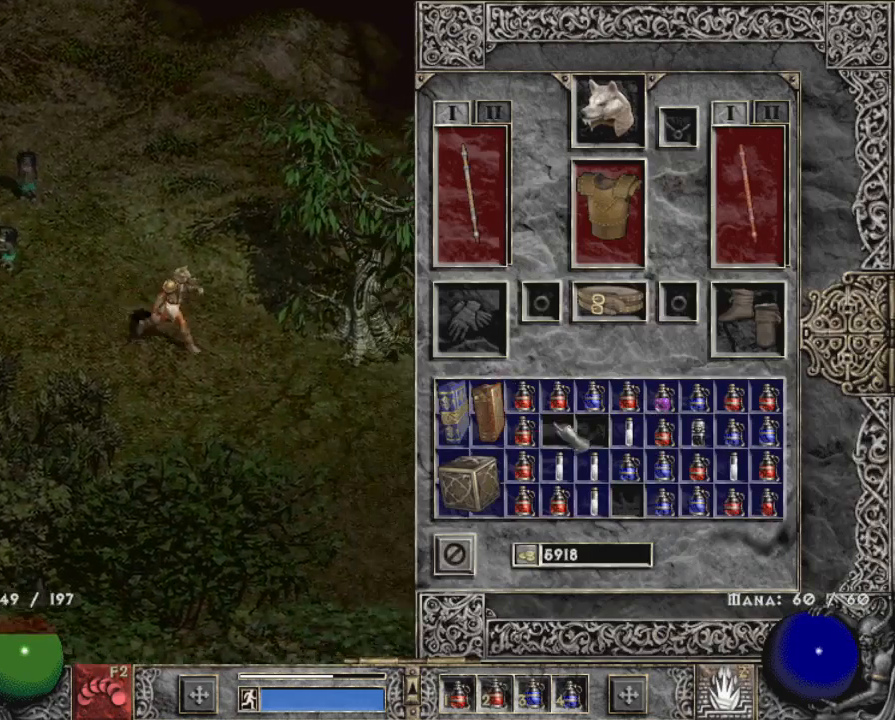
{"keys": ["shift"], "mouse": ["left"], "events": [[67, "mouse_left", "up"], [117, "mouse_left", "down"], [217, "mouse_left", "up"], [300, "mouse_left", "down"], [400, "mouse_left", "up"], [500, "mouse_left", "down"]]}
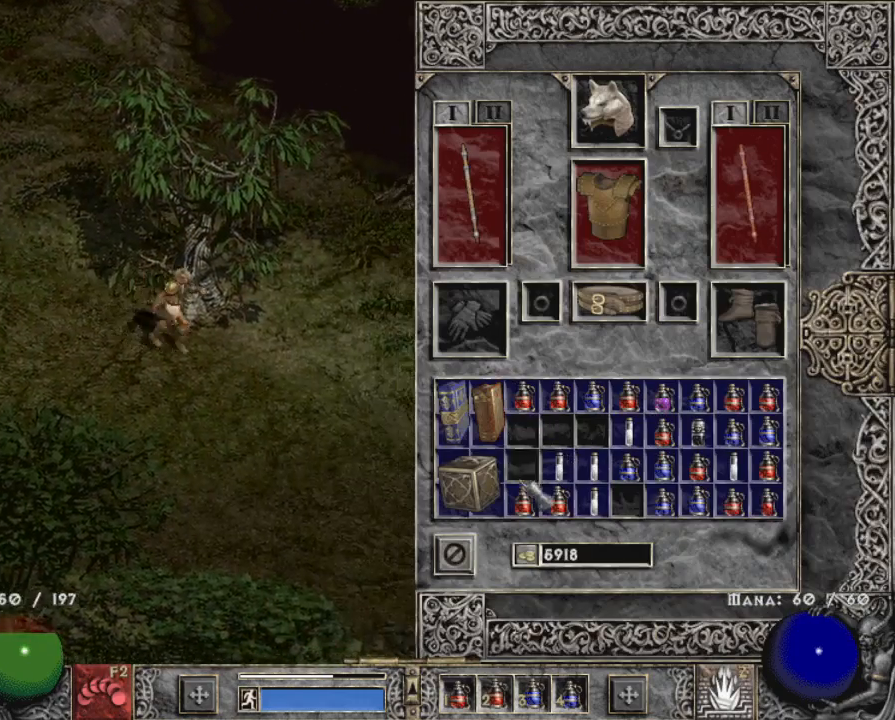
{"keys": [], "mouse": [], "events": [[84, "mouse_left", "up"], [134, "mouse_left", "down"], [234, "mouse_left", "up"], [284, "b", "down"], [284, "shift", "up"], [334, "mouse_left", "down"], [384, "b", "up"], [467, "mouse_left", "up"]]}
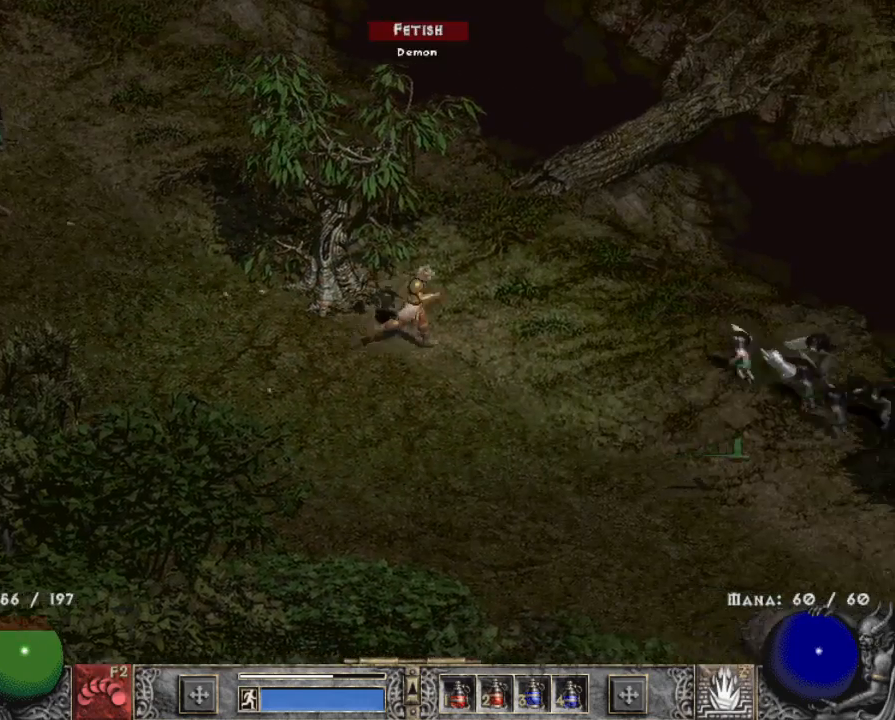
{"keys": [], "mouse": ["left"], "events": [[50, "mouse_left", "down"], [200, "mouse_left", "up"], [434, "mouse_left", "down"]]}
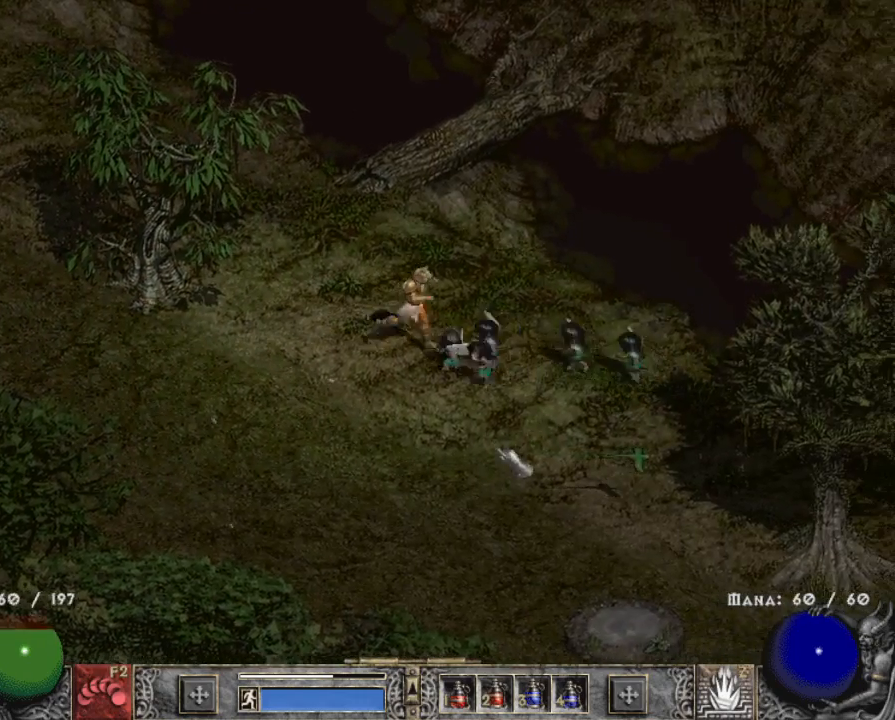
{"keys": [], "mouse": [], "events": [[67, "mouse_left", "up"], [134, "z", "down"], [184, "mouse_right", "down"], [267, "z", "up"], [300, "mouse_right", "up"]]}
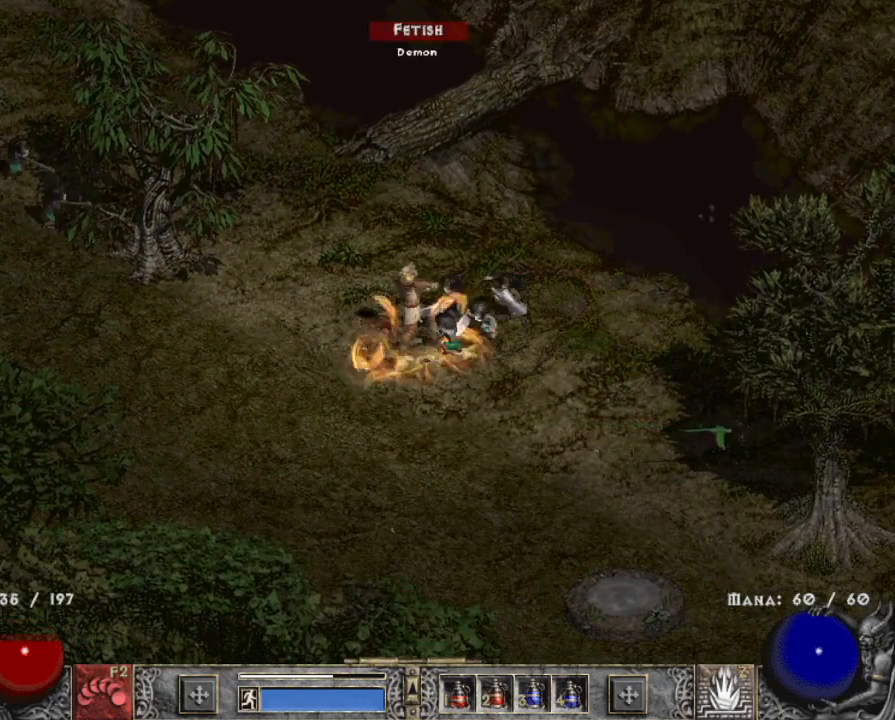
{"keys": [], "mouse": ["left"], "events": [[234, "mouse_left", "down"], [334, "mouse_left", "up"], [434, "mouse_left", "down"]]}
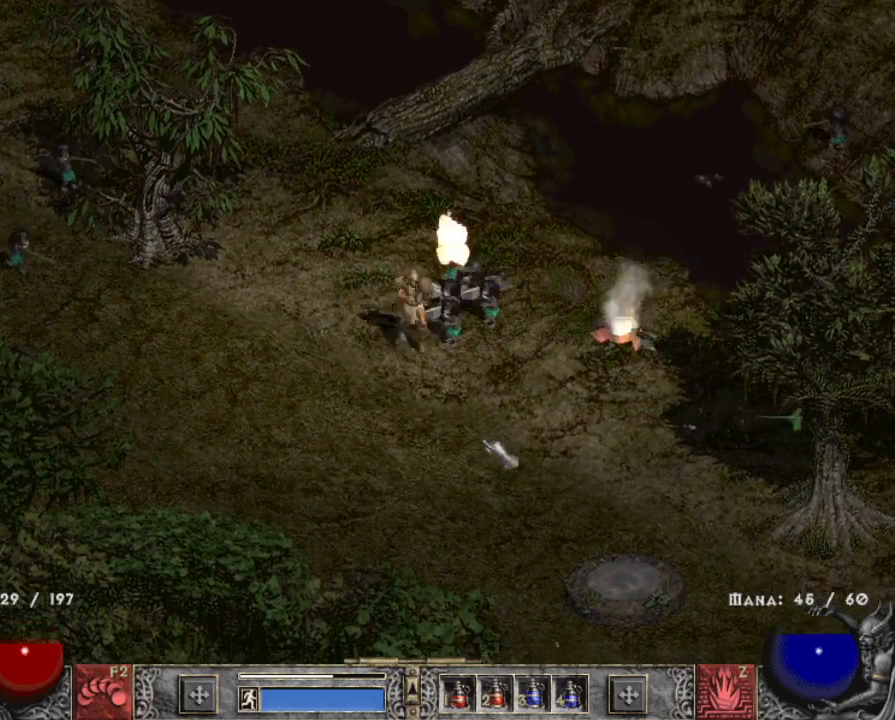
{"keys": [], "mouse": [], "events": [[50, "mouse_left", "up"], [100, "mouse_left", "down"], [250, "mouse_left", "up"], [350, "mouse_left", "down"], [450, "mouse_left", "up"]]}
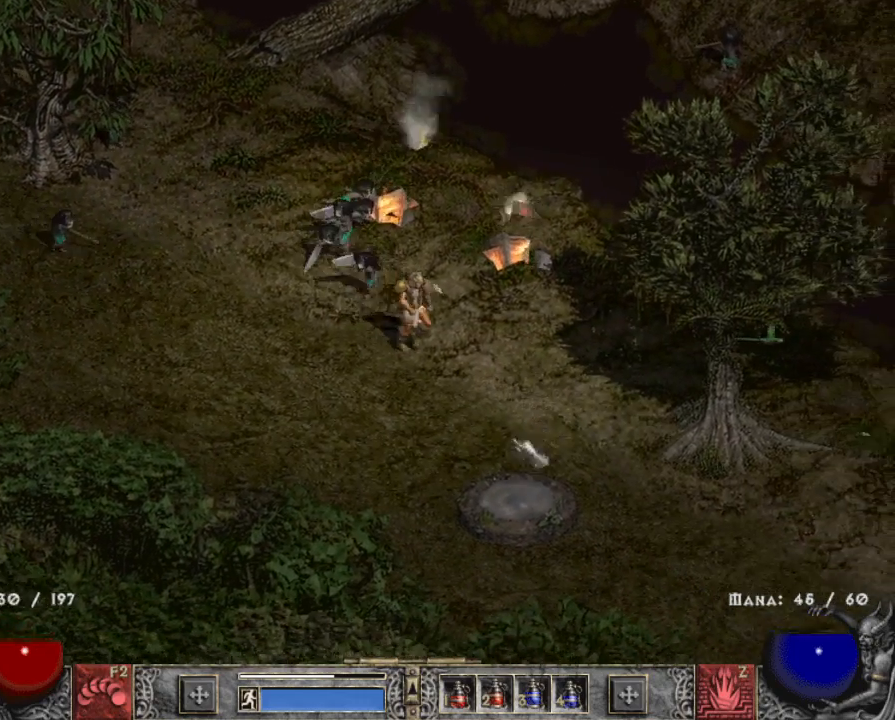
{"keys": [], "mouse": [], "events": [[34, "mouse_left", "down"], [217, "mouse_left", "up"]]}
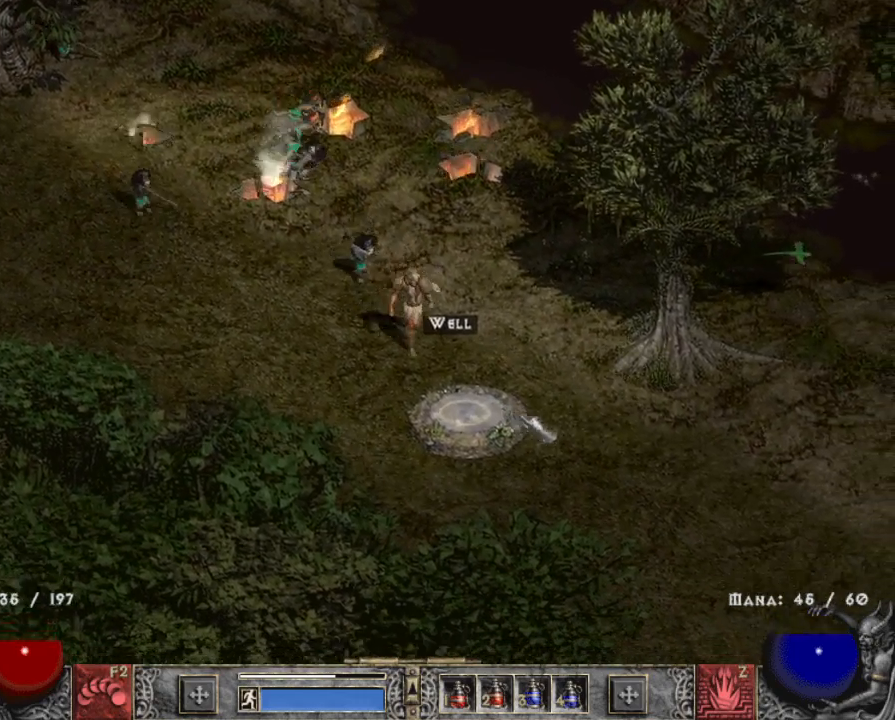
{"keys": [], "mouse": ["left"], "events": [[267, "mouse_left", "down"], [367, "mouse_left", "up"], [467, "mouse_left", "down"]]}
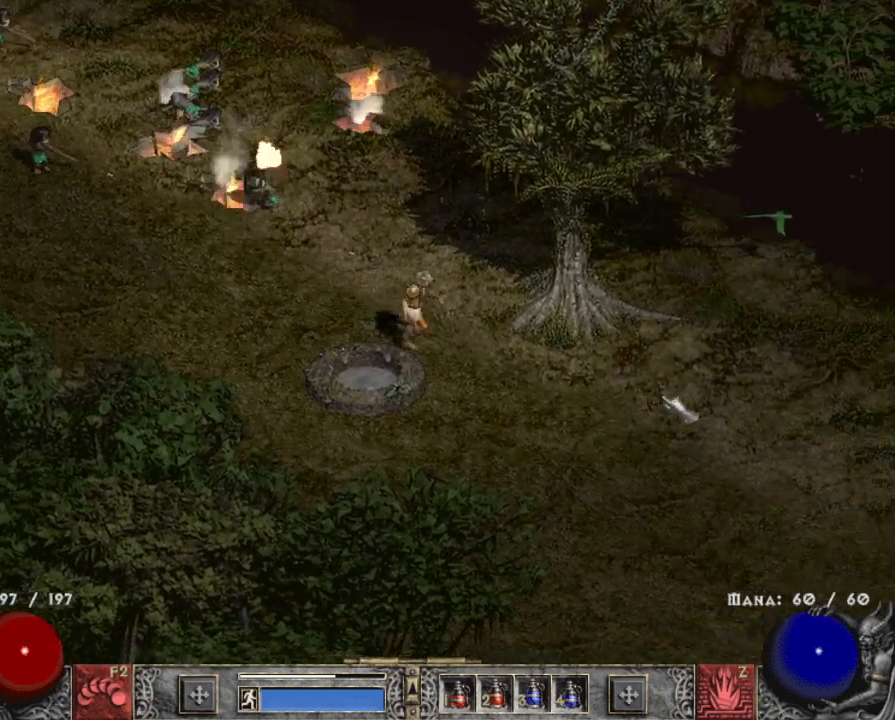
{"keys": [], "mouse": [], "events": [[67, "mouse_left", "up"], [150, "mouse_left", "down"], [250, "mouse_left", "up"], [350, "mouse_left", "down"], [484, "mouse_left", "up"]]}
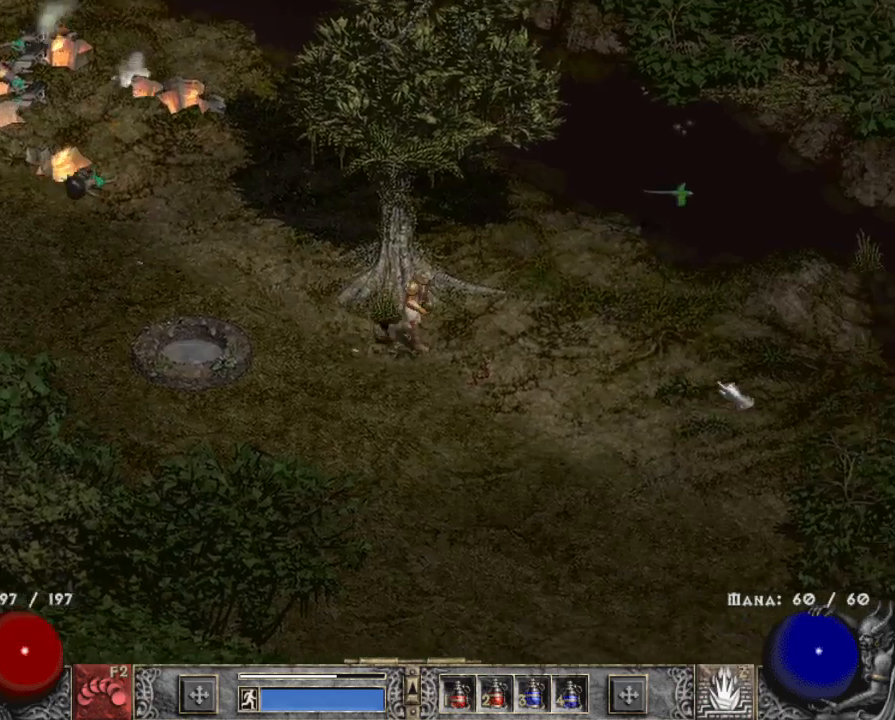
{"keys": [], "mouse": [], "events": [[67, "mouse_left", "down"], [217, "mouse_left", "up"], [317, "mouse_left", "down"], [450, "mouse_left", "up"]]}
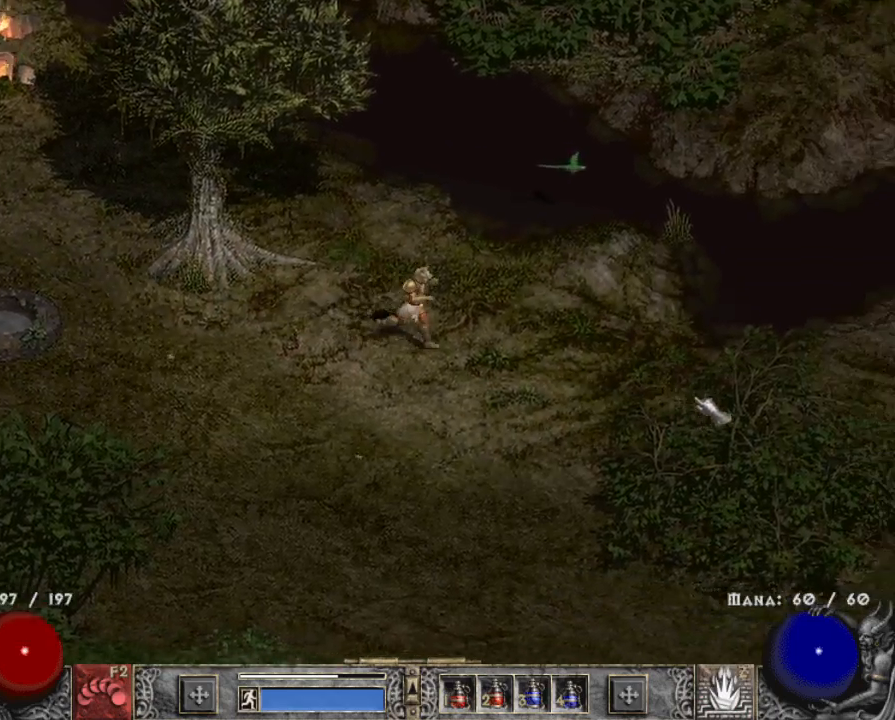
{"keys": [], "mouse": ["left"], "events": [[100, "mouse_left", "down"], [234, "mouse_left", "up"], [367, "mouse_left", "down"]]}
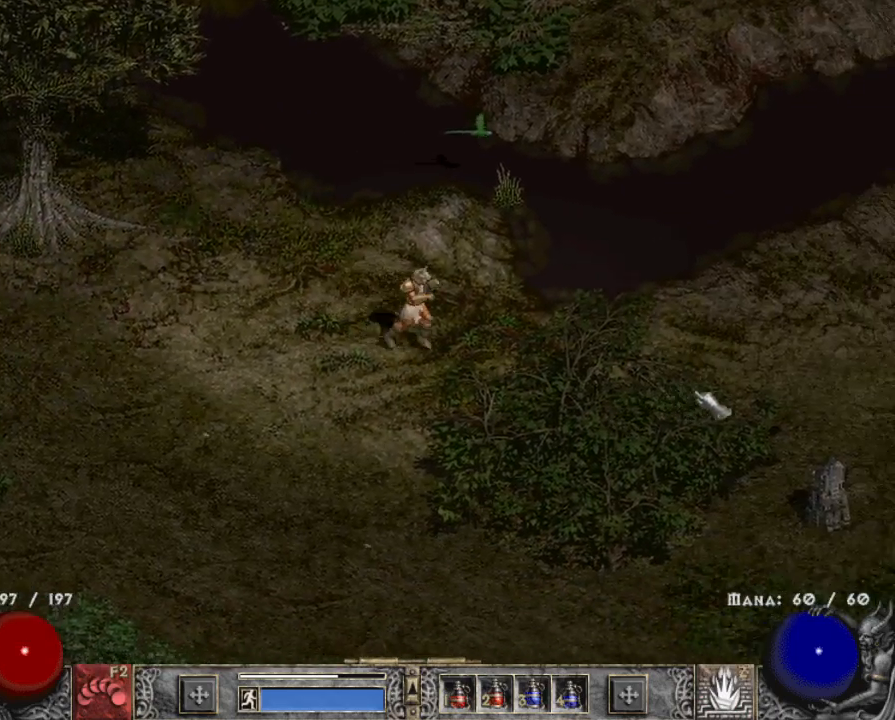
{"keys": [], "mouse": ["left"], "events": [[17, "mouse_left", "up"], [117, "mouse_left", "down"], [250, "mouse_left", "up"], [384, "mouse_left", "down"]]}
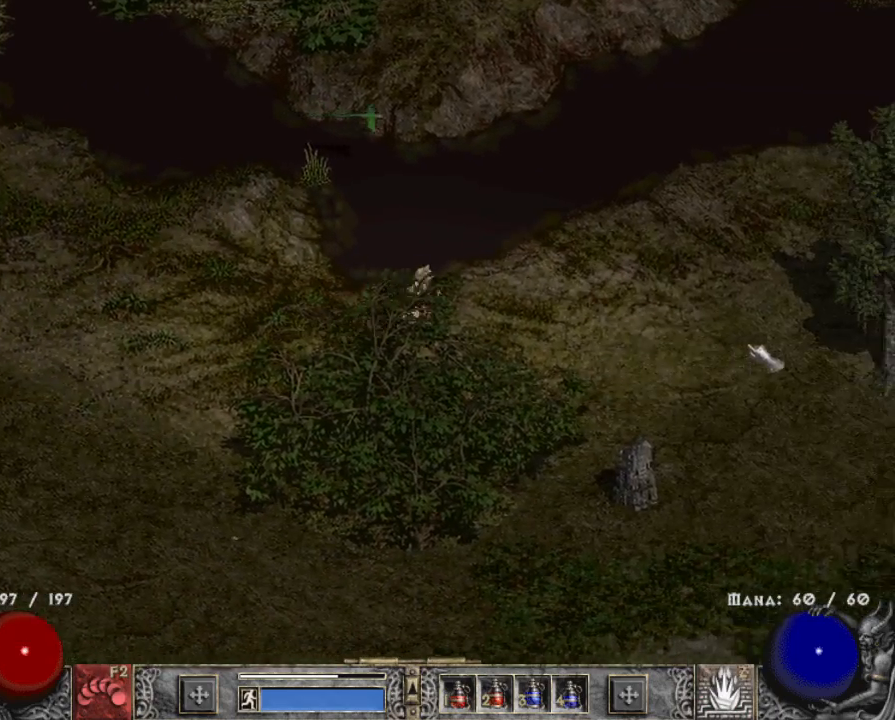
{"keys": [], "mouse": ["left"], "events": [[34, "mouse_left", "up"], [117, "mouse_left", "down"], [267, "mouse_left", "up"], [400, "mouse_left", "down"]]}
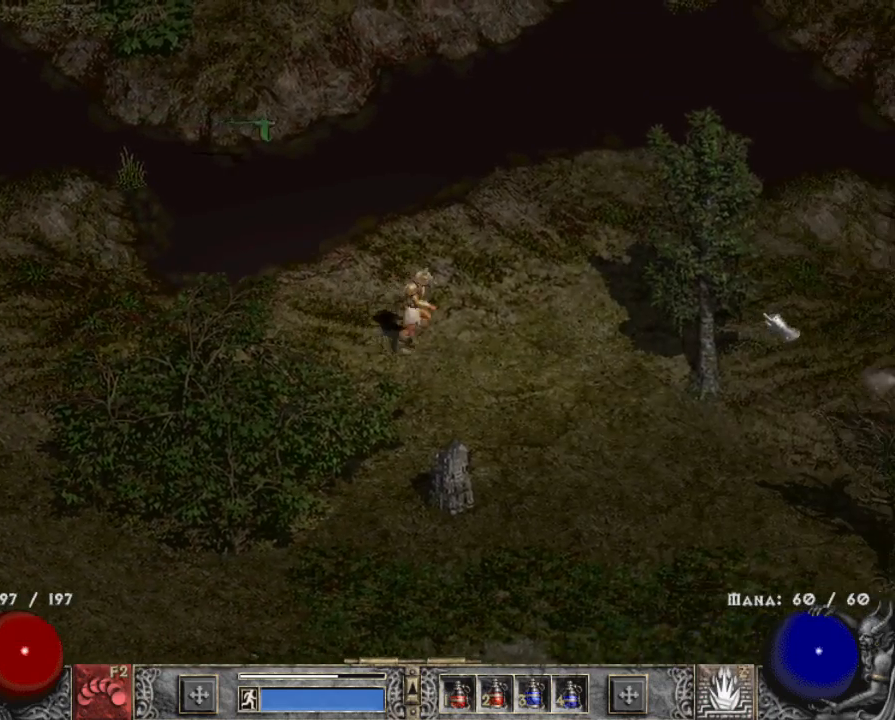
{"keys": [], "mouse": ["left"], "events": [[50, "mouse_left", "up"], [184, "mouse_left", "down"], [334, "mouse_left", "up"], [467, "mouse_left", "down"]]}
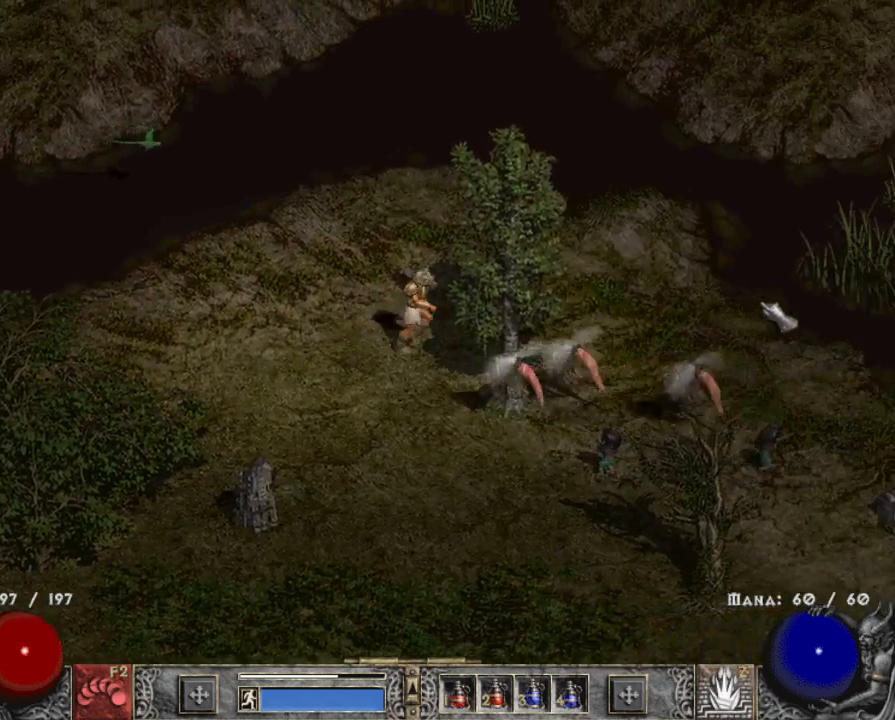
{"keys": [], "mouse": ["left"], "events": [[100, "mouse_left", "up"], [200, "mouse_left", "down"], [334, "mouse_left", "up"], [434, "mouse_left", "down"]]}
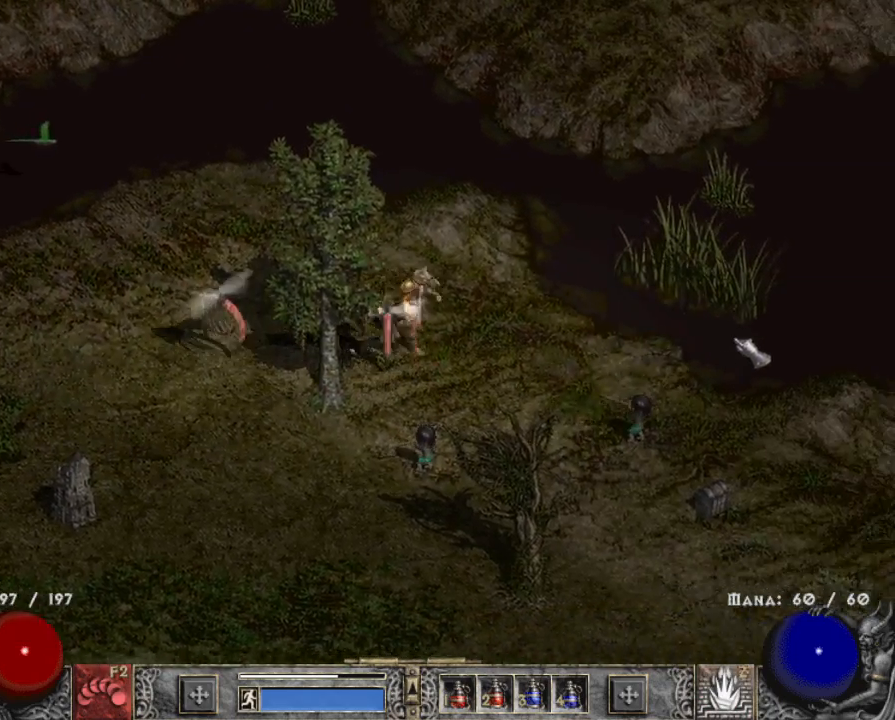
{"keys": [], "mouse": ["left"], "events": [[84, "mouse_left", "up"], [167, "mouse_left", "down"], [300, "mouse_left", "up"], [400, "mouse_left", "down"]]}
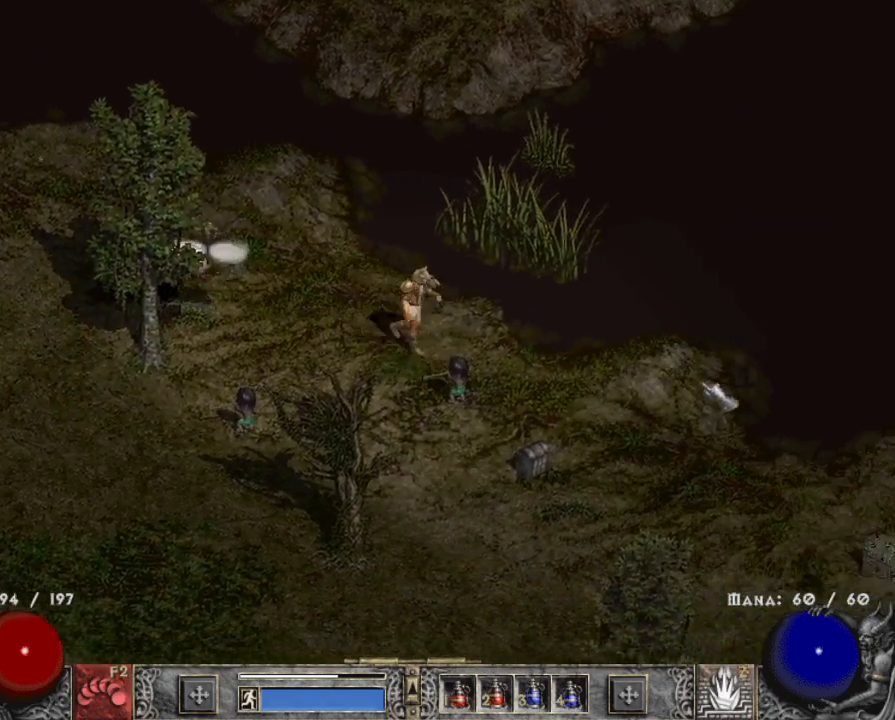
{"keys": [], "mouse": ["left"], "events": [[50, "mouse_left", "up"], [184, "mouse_left", "down"], [334, "mouse_left", "up"], [417, "mouse_left", "down"]]}
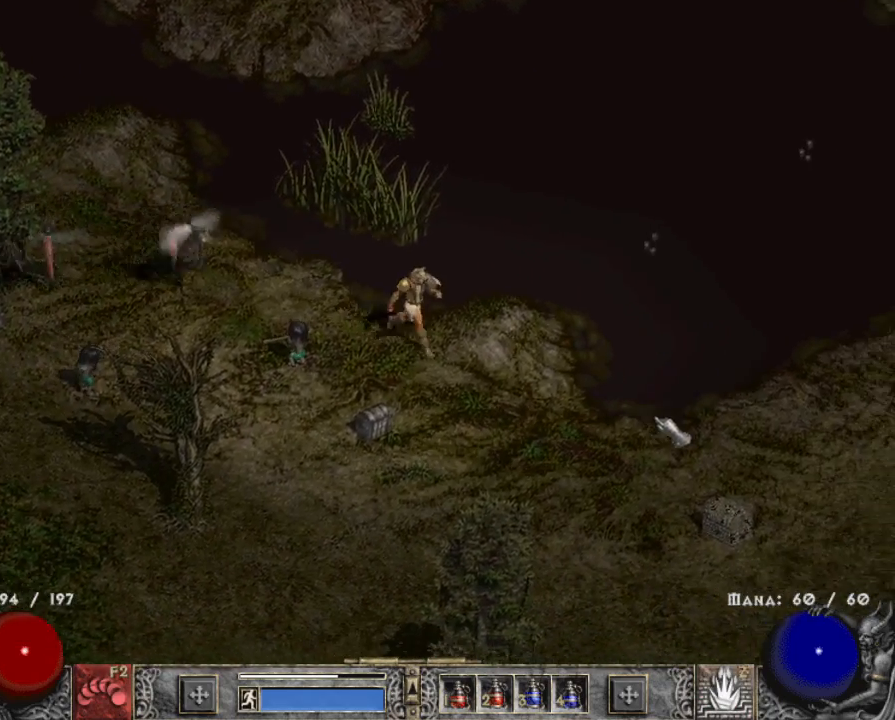
{"keys": [], "mouse": ["left"], "events": [[50, "mouse_left", "up"], [200, "mouse_left", "down"], [350, "mouse_left", "up"], [450, "mouse_left", "down"]]}
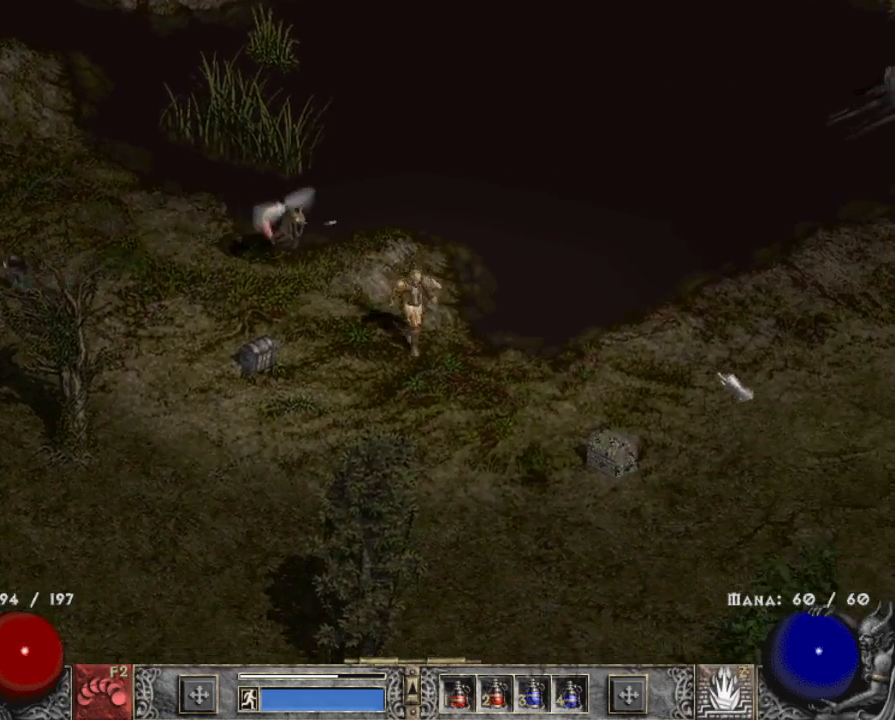
{"keys": [], "mouse": ["left"], "events": [[84, "mouse_left", "up"], [167, "mouse_left", "down"], [300, "mouse_left", "up"], [450, "mouse_left", "down"]]}
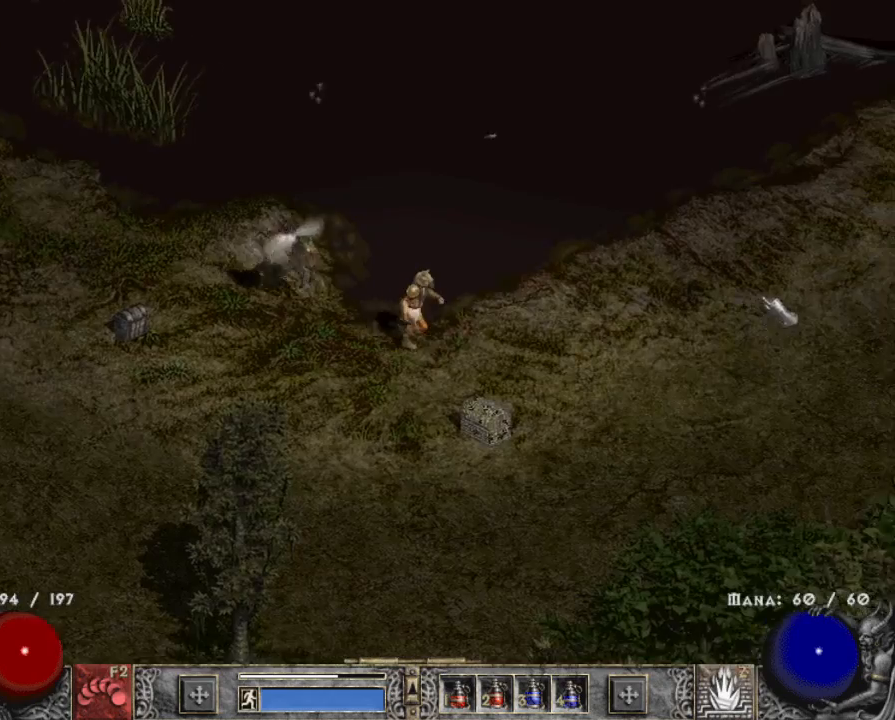
{"keys": [], "mouse": ["left"], "events": [[84, "mouse_left", "up"], [184, "mouse_left", "down"], [367, "mouse_left", "up"], [467, "mouse_left", "down"]]}
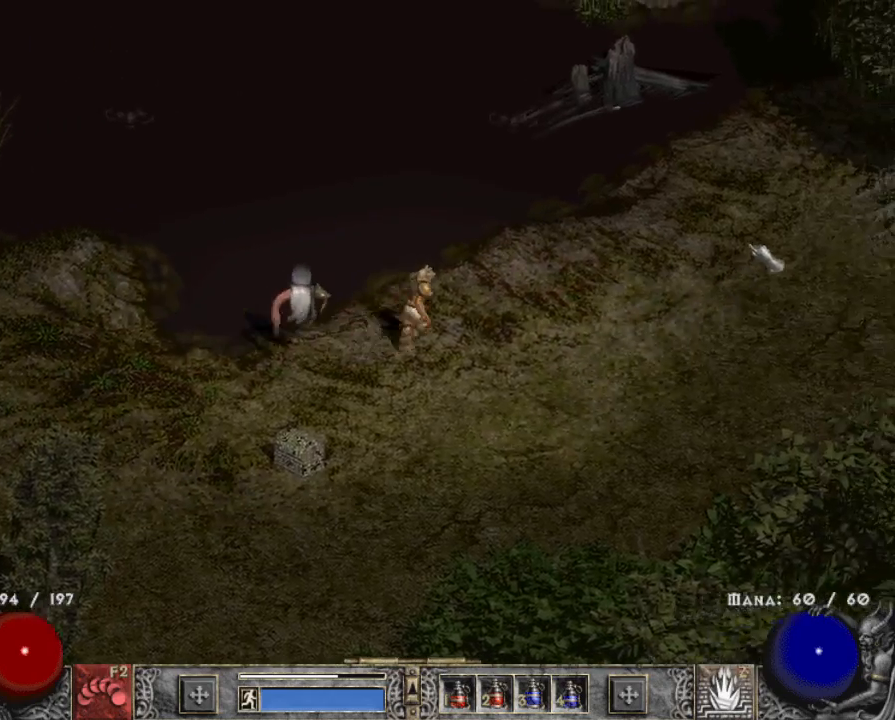
{"keys": [], "mouse": ["left"], "events": [[100, "mouse_left", "up"], [200, "mouse_left", "down"], [334, "mouse_left", "up"], [484, "mouse_left", "down"]]}